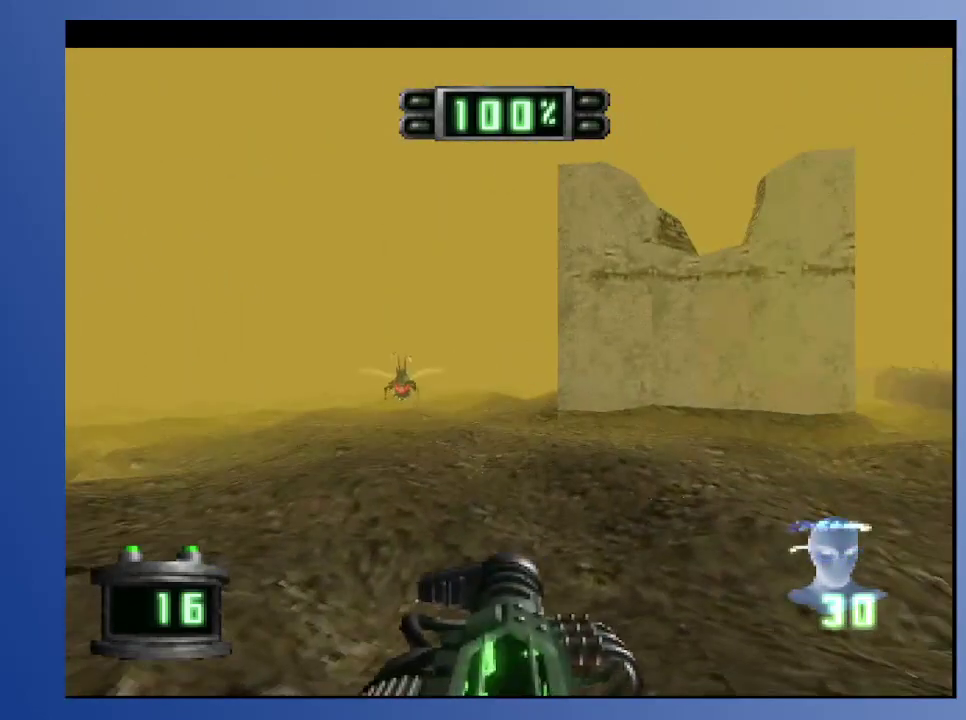
Gameplay with a controller (Xbox layout); each line is a JSON object with the inputs held at the frame after it. "events" lists button and stick changes between this image and that frame as [ms after this image, input, new state], when the widget could be followed in between. Not read: L3 R3.
{"buttons": [], "left_stick": "down", "right_stick": "center", "events": [[100, "DPAD_LEFT", "down"], [300, "DPAD_LEFT", "up"]]}
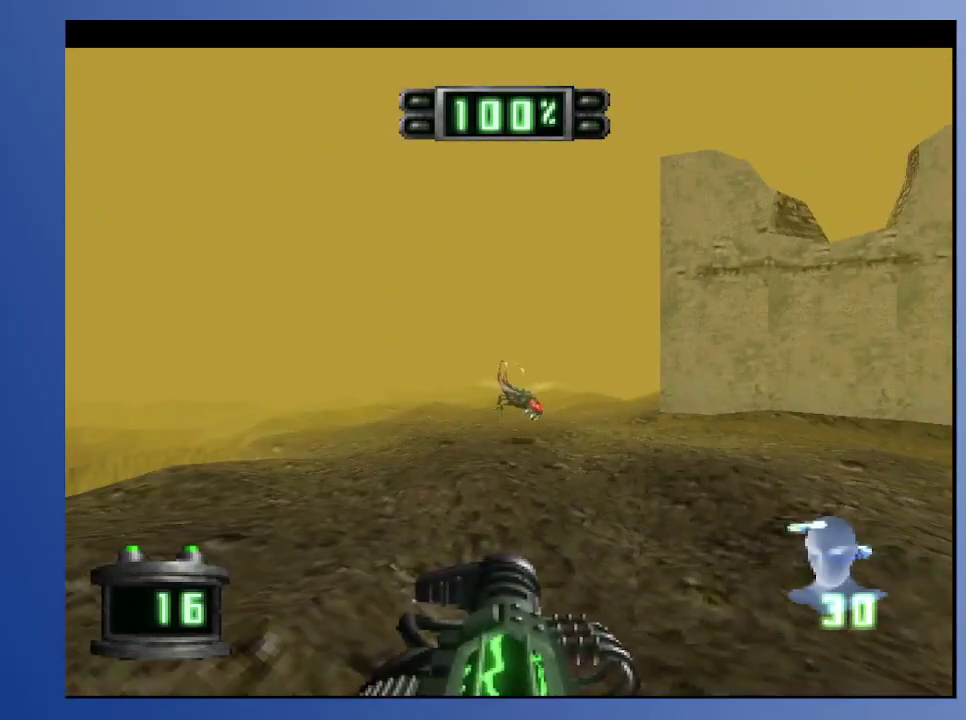
{"buttons": ["DPAD_UP", "DPAD_RIGHT"], "left_stick": "down", "right_stick": "center", "events": [[83, "A", "down"], [200, "A", "up"], [383, "DPAD_RIGHT", "down"], [450, "DPAD_UP", "down"]]}
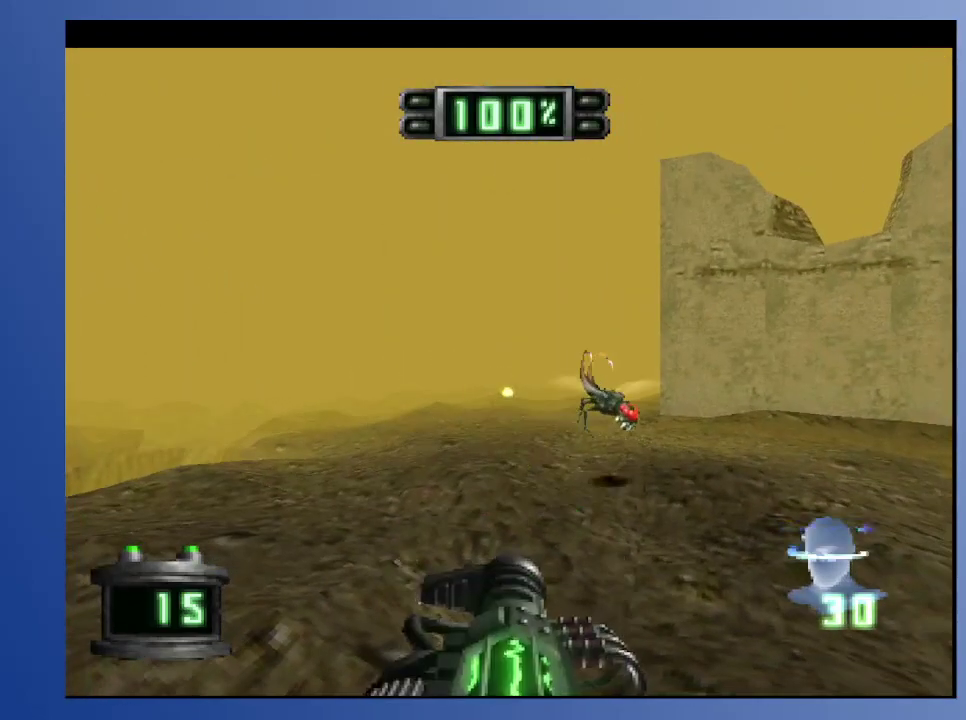
{"buttons": [], "left_stick": "down", "right_stick": "center", "events": [[83, "DPAD_RIGHT", "up"], [83, "DPAD_UP", "up"], [283, "DPAD_RIGHT", "down"], [350, "DPAD_UP", "down"], [383, "DPAD_UP", "up"], [417, "DPAD_RIGHT", "up"]]}
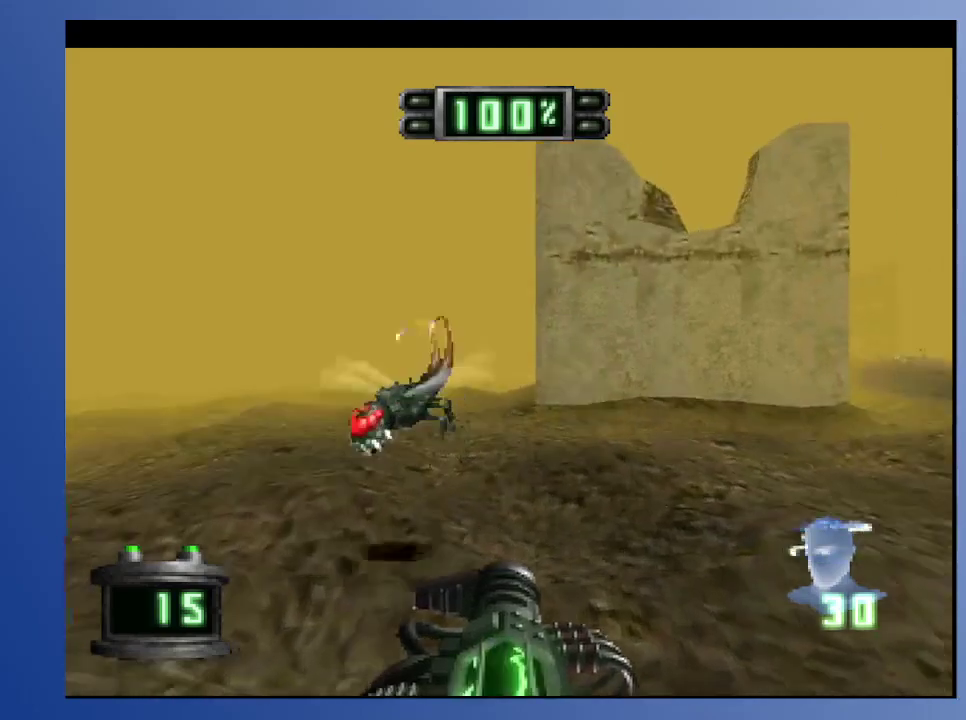
{"buttons": ["A", "DPAD_LEFT"], "left_stick": "down", "right_stick": "center", "events": [[17, "DPAD_LEFT", "down"], [50, "DPAD_DOWN", "down"], [233, "DPAD_DOWN", "up"], [333, "DPAD_LEFT", "up"], [433, "A", "down"], [500, "DPAD_LEFT", "down"]]}
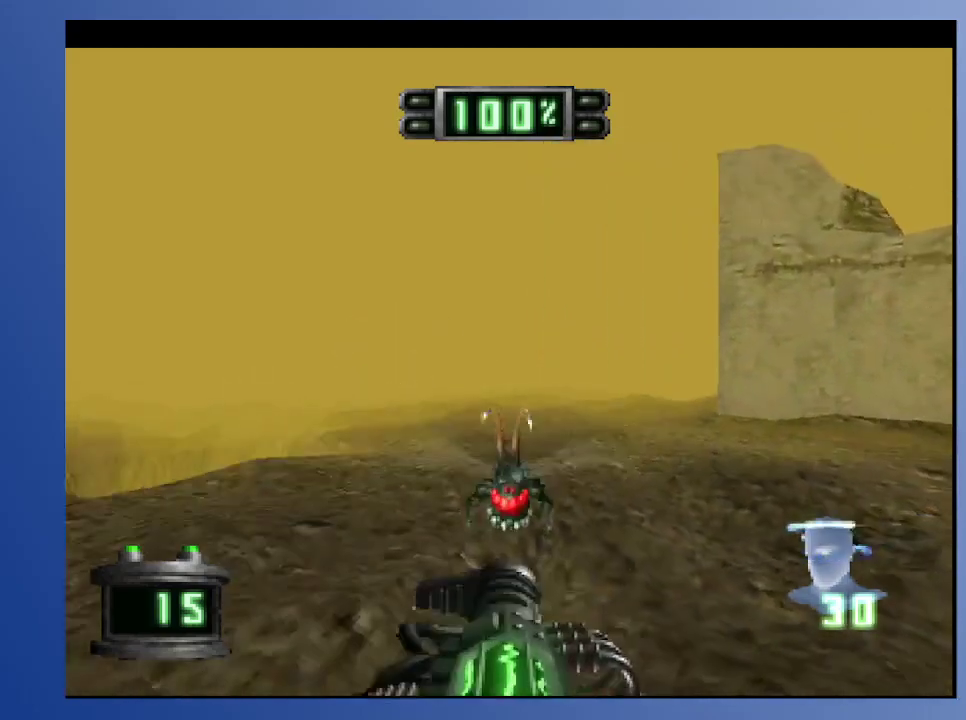
{"buttons": [], "left_stick": "down", "right_stick": "center", "events": [[33, "DPAD_DOWN", "down"], [83, "A", "up"], [167, "DPAD_LEFT", "up"], [200, "DPAD_DOWN", "up"]]}
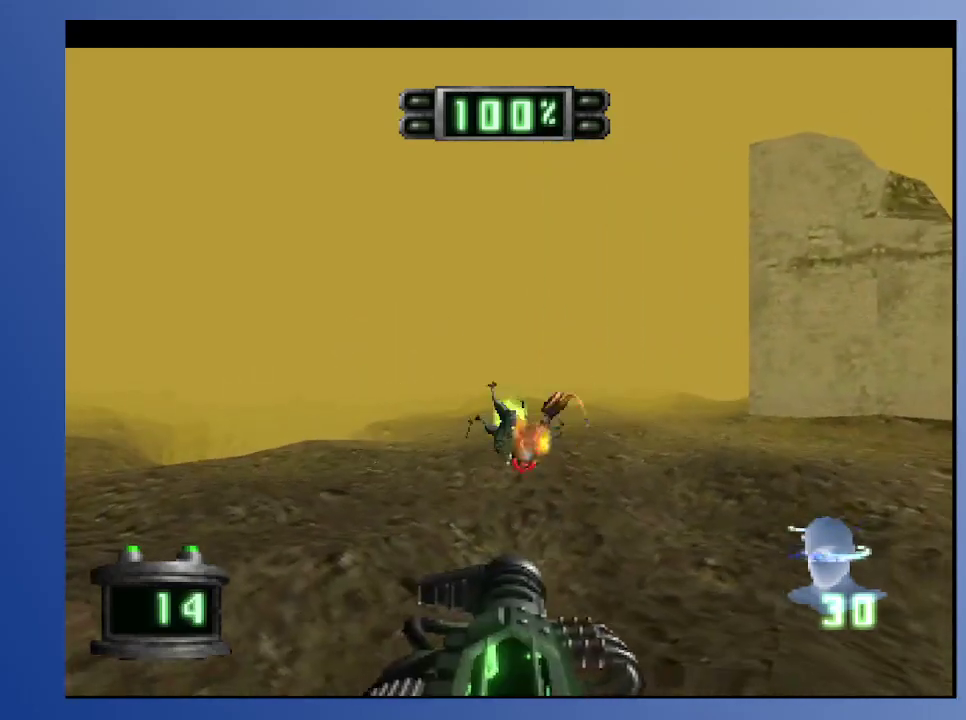
{"buttons": ["L2"], "left_stick": "down", "right_stick": "center", "events": [[167, "DPAD_UP", "down"], [383, "L2", "down"], [433, "DPAD_UP", "up"]]}
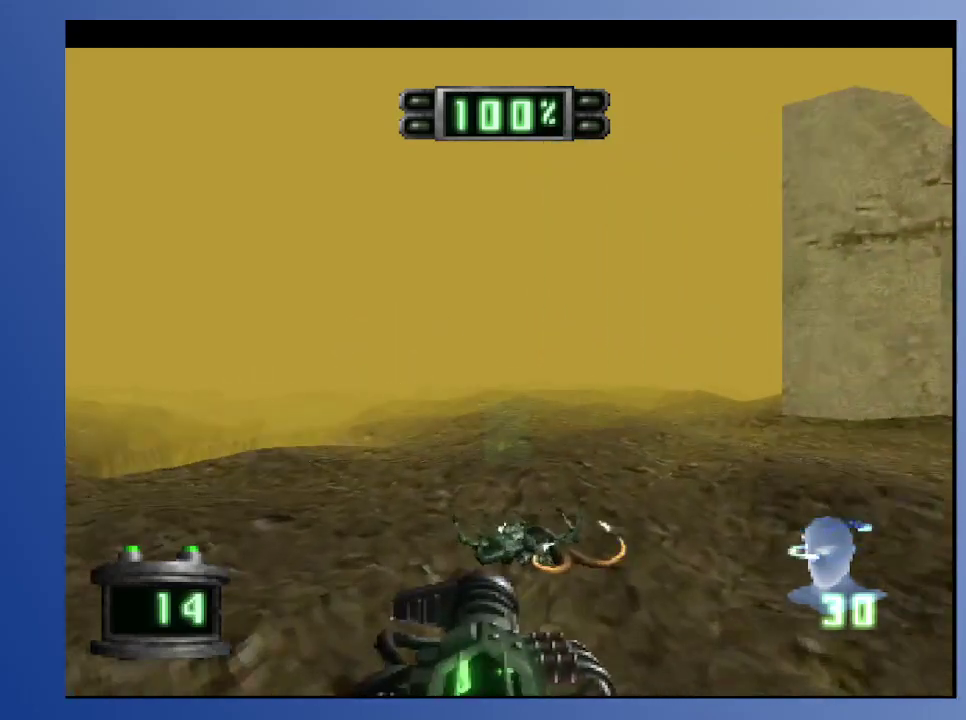
{"buttons": ["DPAD_UP"], "left_stick": "down", "right_stick": "center", "events": [[383, "L2", "up"], [483, "DPAD_UP", "down"]]}
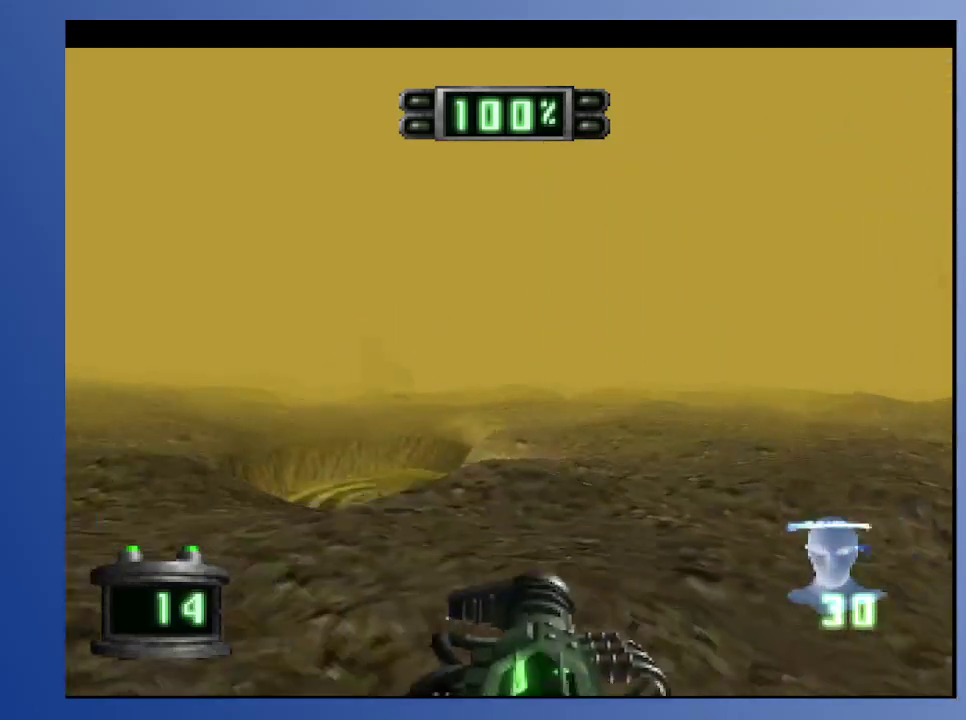
{"buttons": ["DPAD_RIGHT"], "left_stick": "down", "right_stick": "center", "events": [[150, "DPAD_UP", "up"], [367, "DPAD_RIGHT", "down"]]}
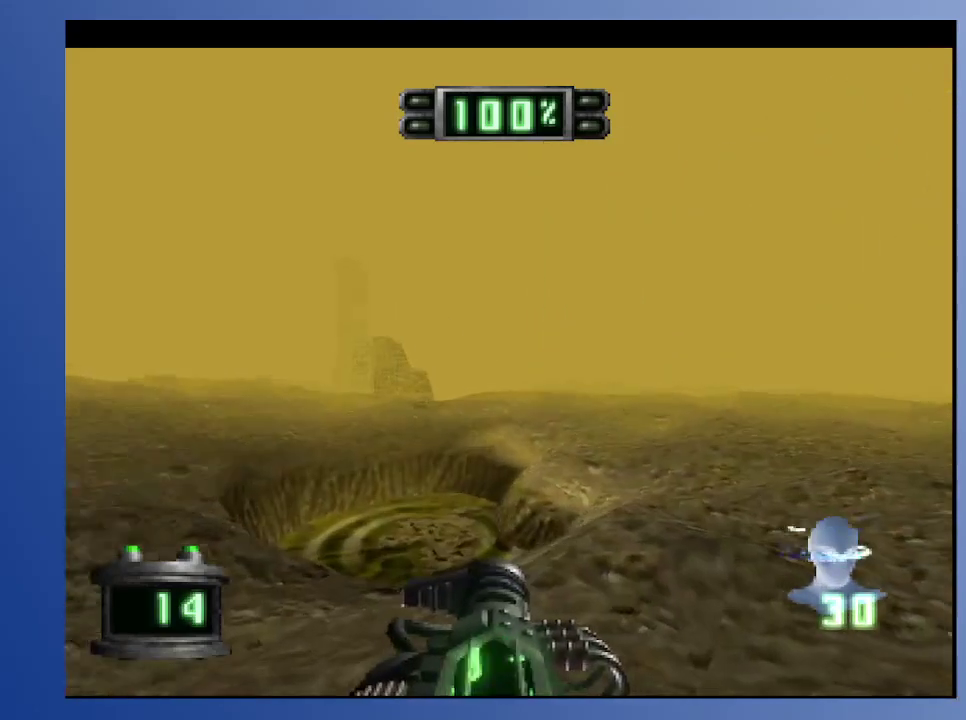
{"buttons": ["R2"], "left_stick": "down", "right_stick": "center", "events": [[250, "R2", "down"], [317, "DPAD_RIGHT", "up"]]}
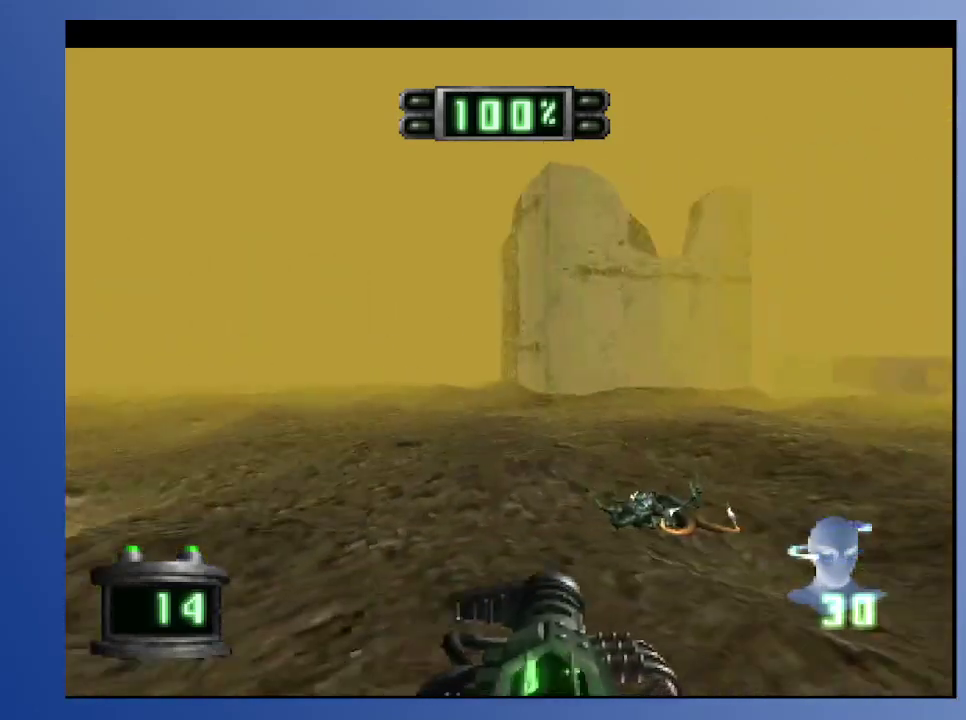
{"buttons": ["R2", "DPAD_UP", "DPAD_RIGHT"], "left_stick": "down", "right_stick": "center", "events": [[50, "DPAD_UP", "down"], [67, "DPAD_RIGHT", "down"], [183, "R2", "up"], [300, "DPAD_RIGHT", "up"], [483, "DPAD_RIGHT", "down"], [500, "R2", "down"]]}
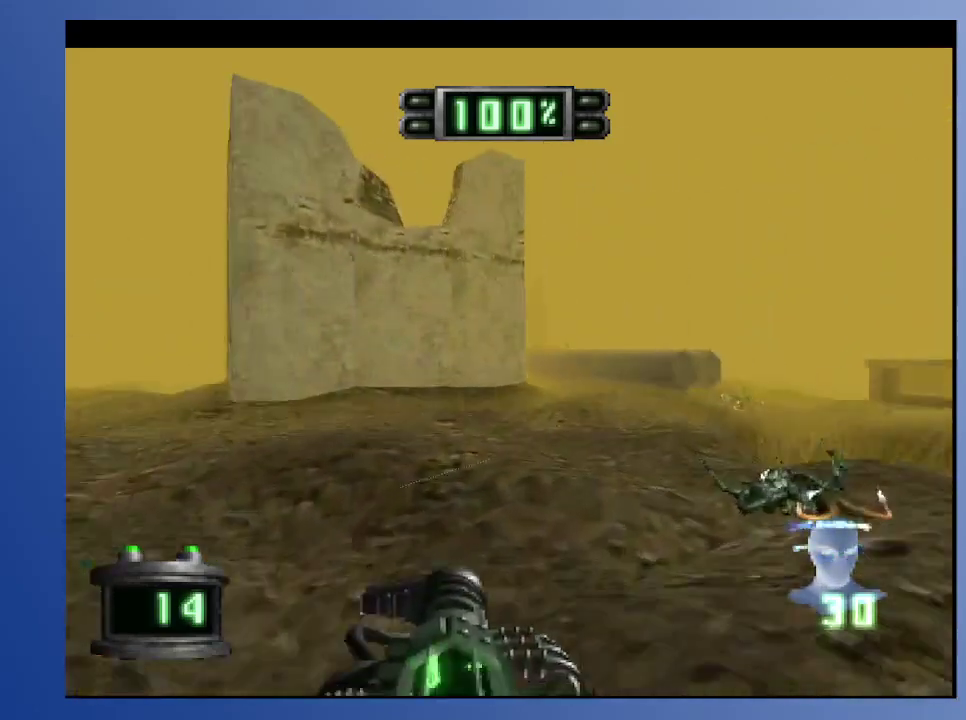
{"buttons": [], "left_stick": "down", "right_stick": "center", "events": [[117, "DPAD_RIGHT", "up"], [167, "DPAD_LEFT", "down"], [167, "R2", "up"], [200, "DPAD_UP", "up"], [217, "DPAD_LEFT", "up"]]}
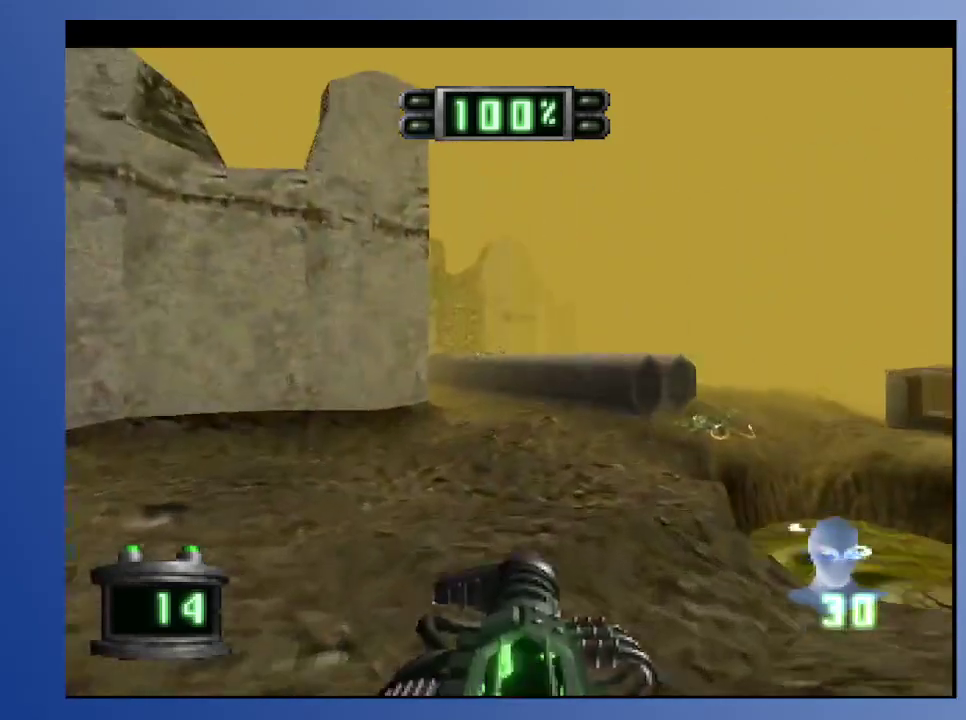
{"buttons": [], "left_stick": "down", "right_stick": "center", "events": [[200, "DPAD_LEFT", "down"], [200, "DPAD_UP", "down"], [383, "DPAD_LEFT", "up"], [383, "DPAD_UP", "up"]]}
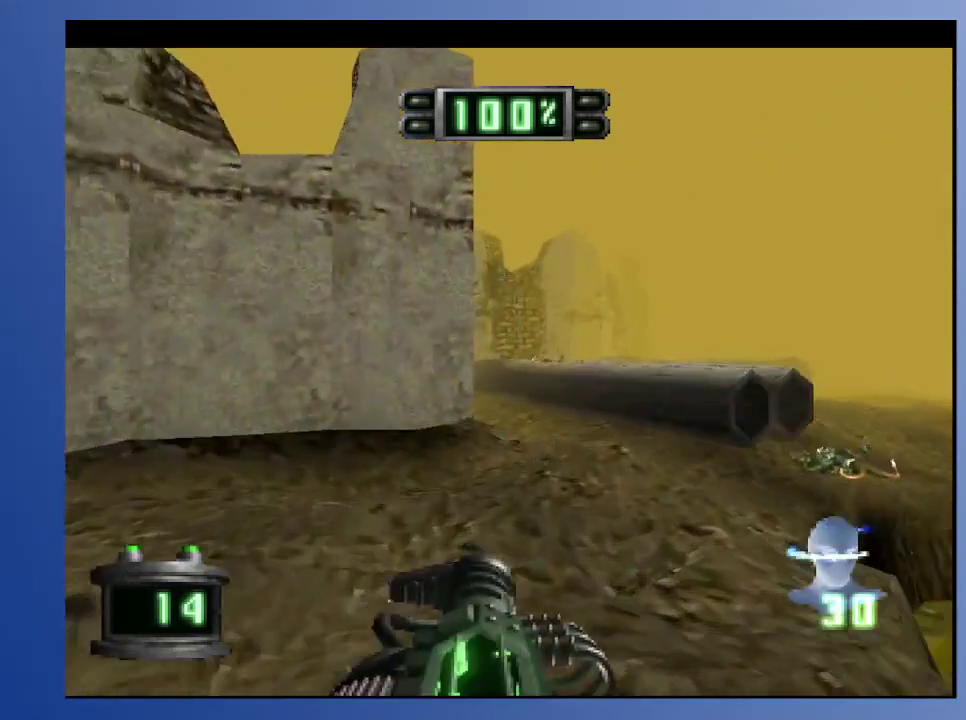
{"buttons": ["R2", "DPAD_UP", "DPAD_LEFT"], "left_stick": "down", "right_stick": "center", "events": [[150, "DPAD_UP", "down"], [217, "DPAD_LEFT", "down"], [233, "DPAD_LEFT", "up"], [333, "DPAD_UP", "up"], [367, "R2", "down"], [483, "DPAD_UP", "down"], [500, "DPAD_LEFT", "down"]]}
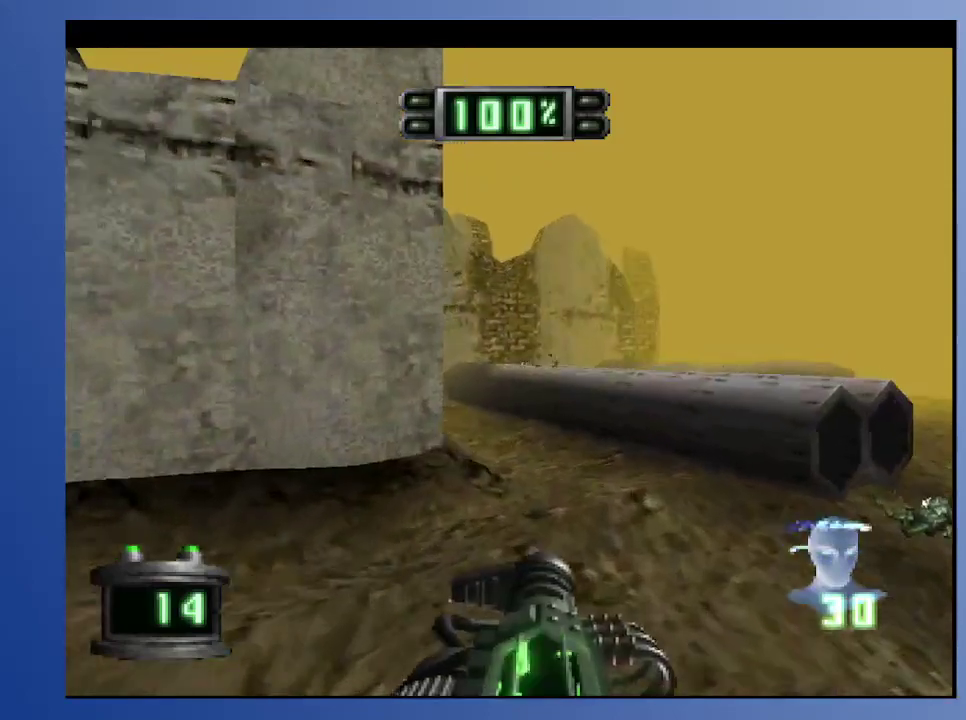
{"buttons": [], "left_stick": "down", "right_stick": "center", "events": [[33, "R2", "up"], [200, "DPAD_LEFT", "up"], [200, "DPAD_UP", "up"], [350, "DPAD_LEFT", "down"], [350, "DPAD_UP", "down"], [450, "DPAD_LEFT", "up"], [500, "DPAD_UP", "up"]]}
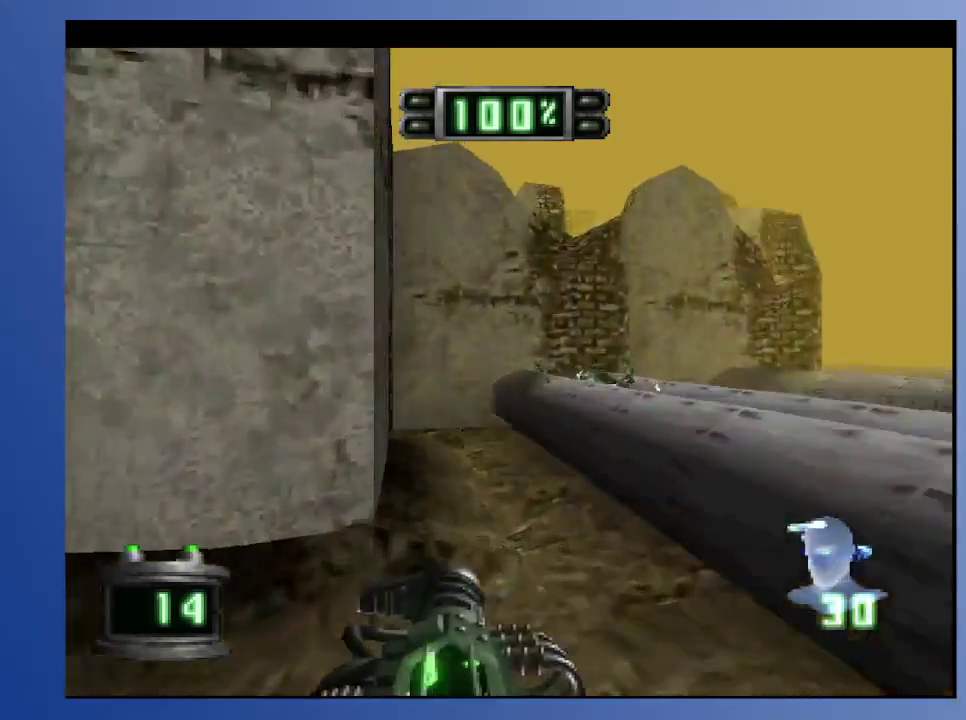
{"buttons": [], "left_stick": "down", "right_stick": "center", "events": [[33, "R2", "down"], [183, "R2", "up"], [333, "B", "down"], [433, "B", "up"]]}
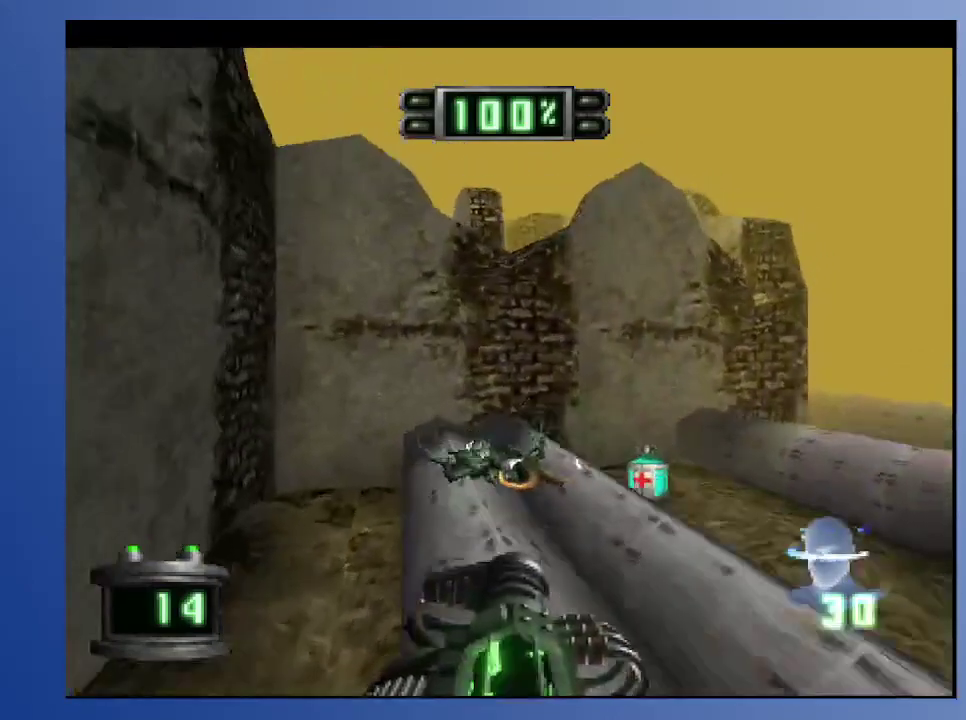
{"buttons": ["DPAD_UP"], "left_stick": "down", "right_stick": "center", "events": [[117, "R2", "down"], [233, "R2", "up"], [433, "DPAD_UP", "down"]]}
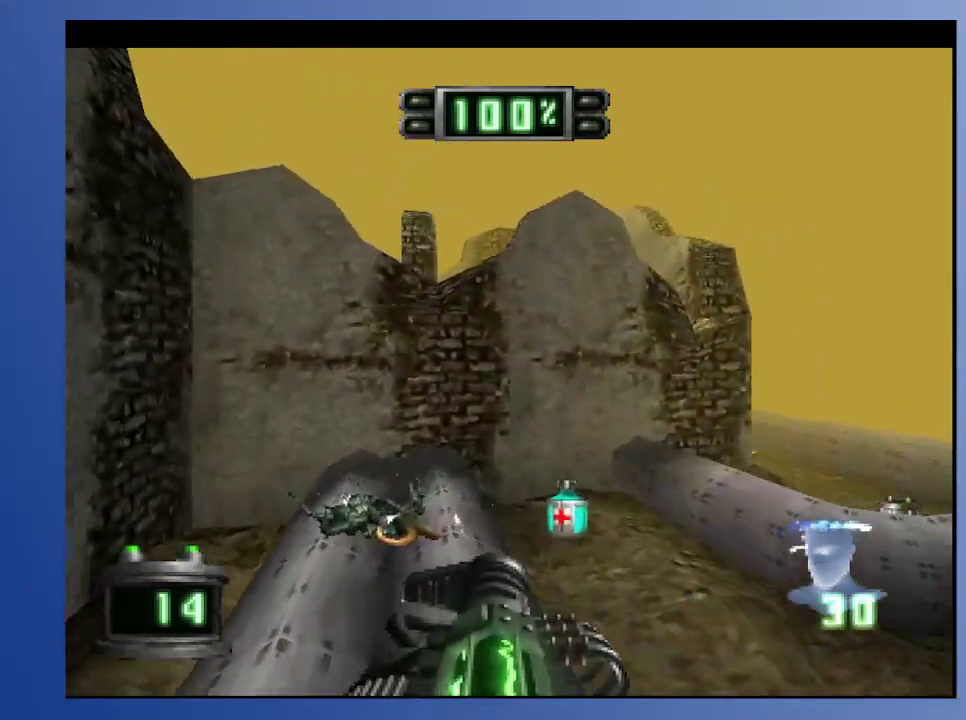
{"buttons": ["DPAD_UP"], "left_stick": "down", "right_stick": "center", "events": [[150, "DPAD_UP", "up"], [300, "DPAD_UP", "down"]]}
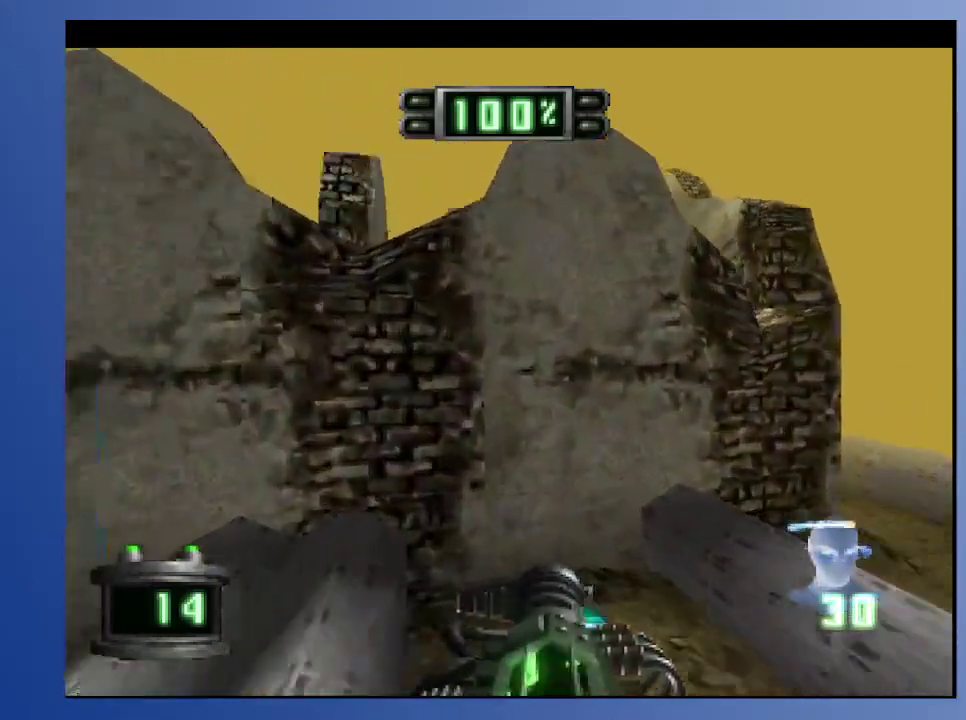
{"buttons": [], "left_stick": "down", "right_stick": "center", "events": [[33, "DPAD_UP", "up"], [350, "DPAD_UP", "down"], [500, "DPAD_UP", "up"]]}
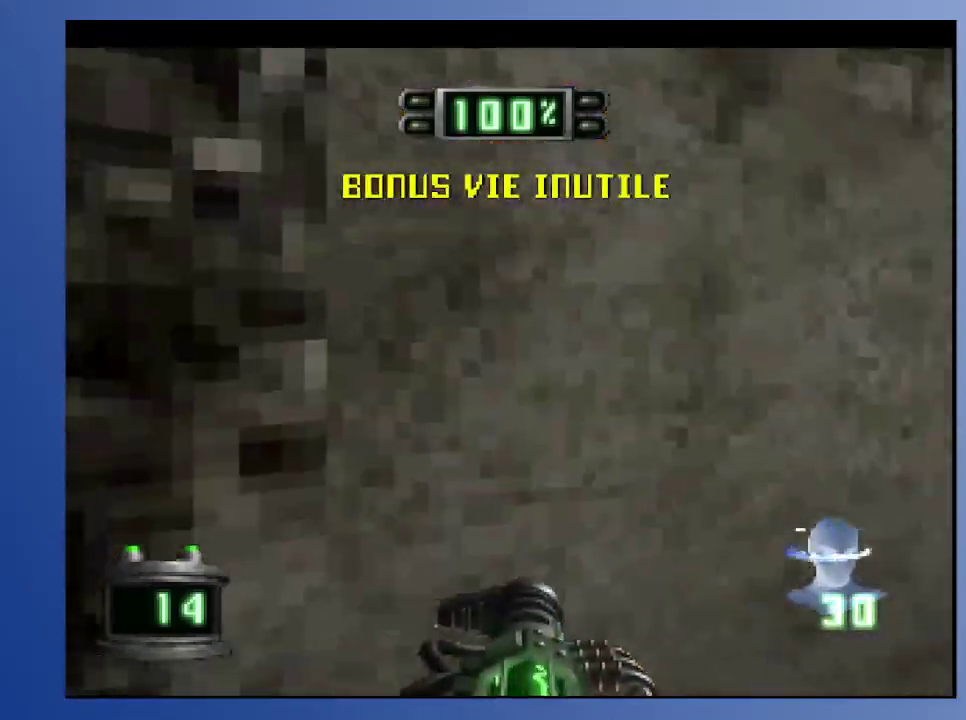
{"buttons": [], "left_stick": "down", "right_stick": "center", "events": [[100, "DPAD_RIGHT", "down"], [117, "DPAD_DOWN", "down"], [250, "DPAD_RIGHT", "up"], [367, "DPAD_DOWN", "up"]]}
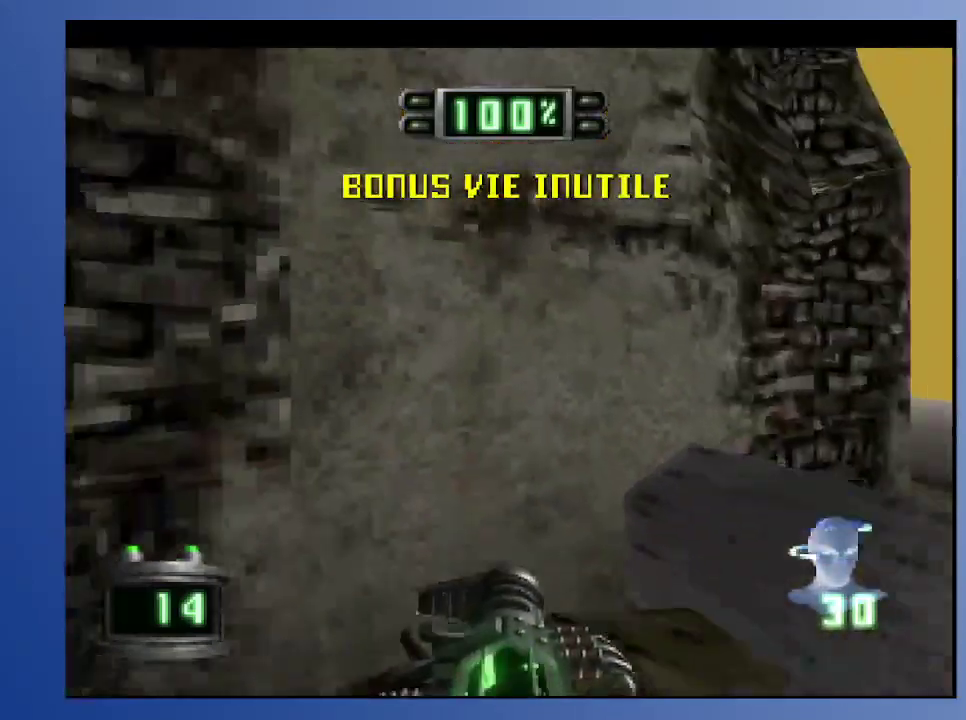
{"buttons": [], "left_stick": "down", "right_stick": "center", "events": []}
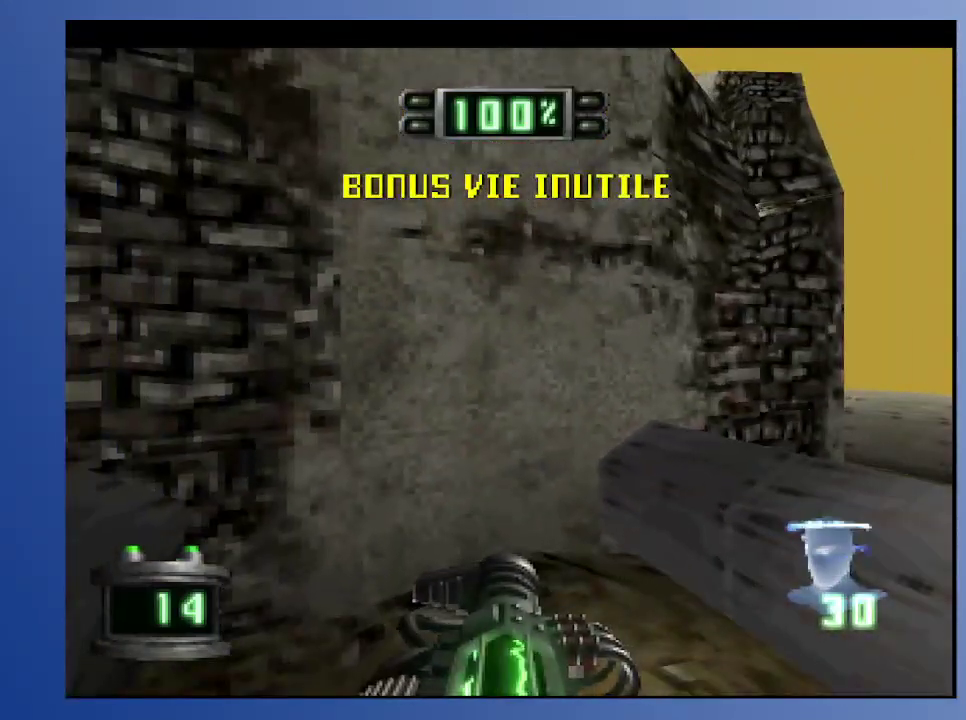
{"buttons": [], "left_stick": "down", "right_stick": "center", "events": []}
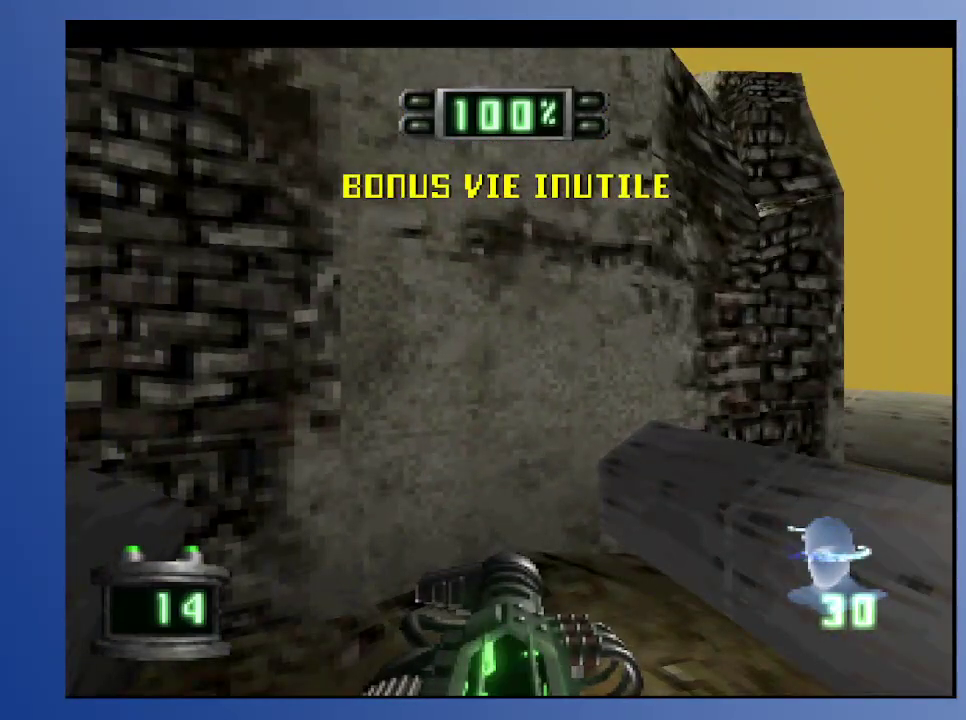
{"buttons": [], "left_stick": "down", "right_stick": "center", "events": []}
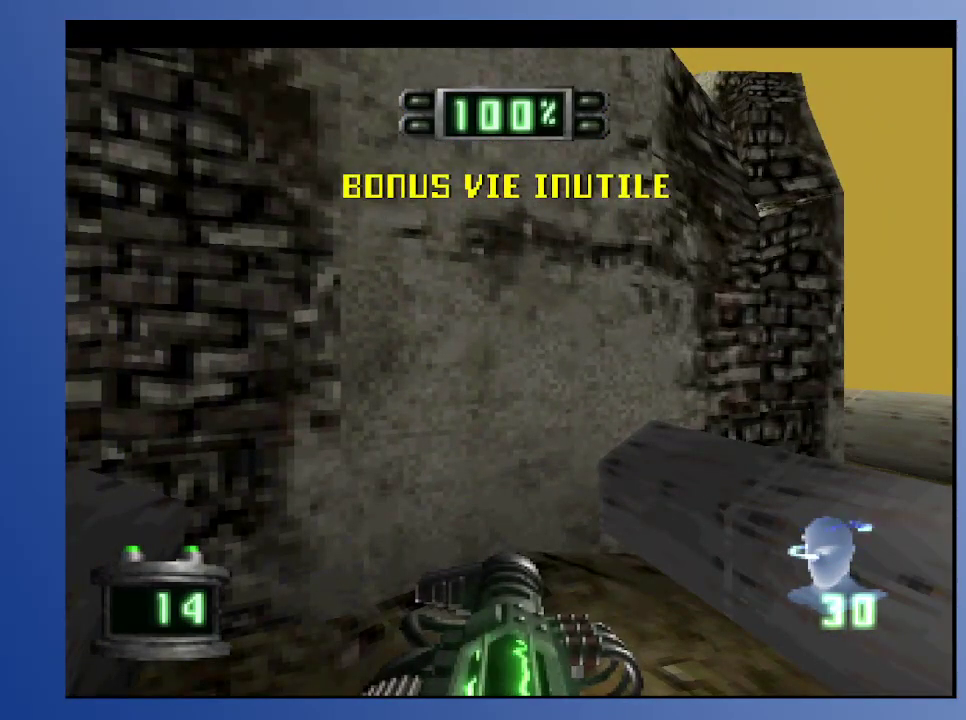
{"buttons": [], "left_stick": "down", "right_stick": "center", "events": []}
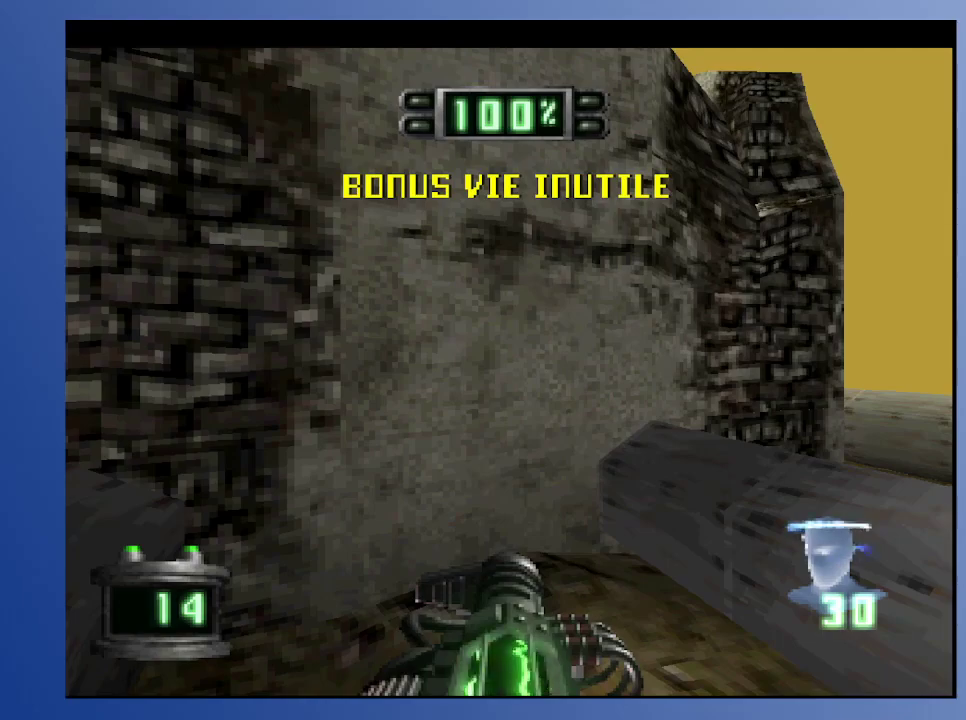
{"buttons": [], "left_stick": "down", "right_stick": "center", "events": [[67, "DPAD_RIGHT", "down"], [100, "R2", "down"], [283, "DPAD_RIGHT", "up"], [317, "R2", "up"]]}
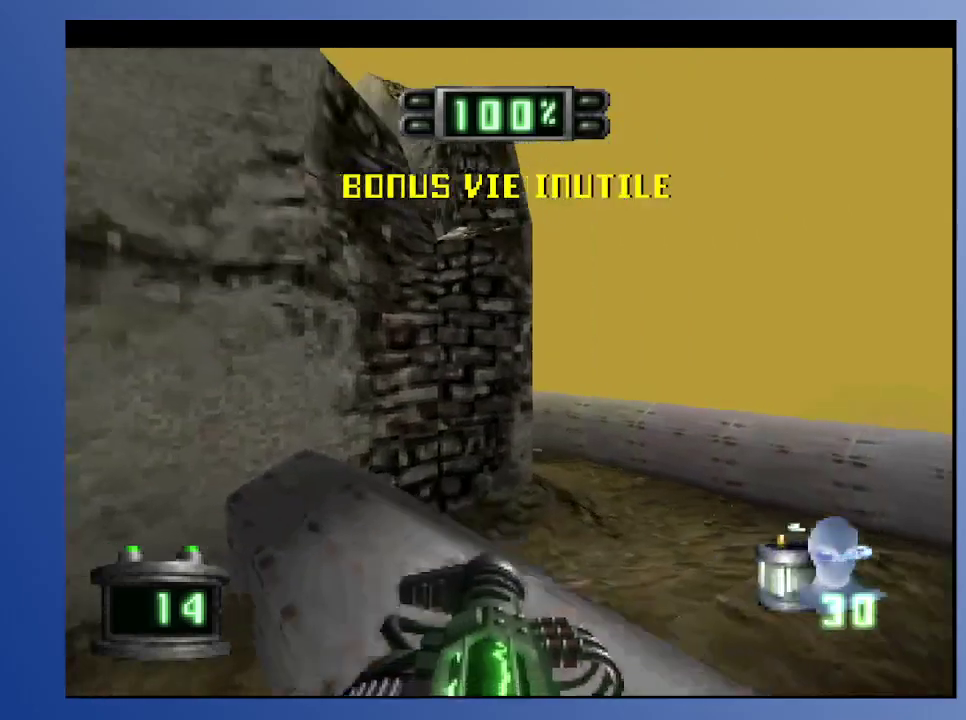
{"buttons": [], "left_stick": "down", "right_stick": "center", "events": [[183, "B", "down"], [267, "B", "up"]]}
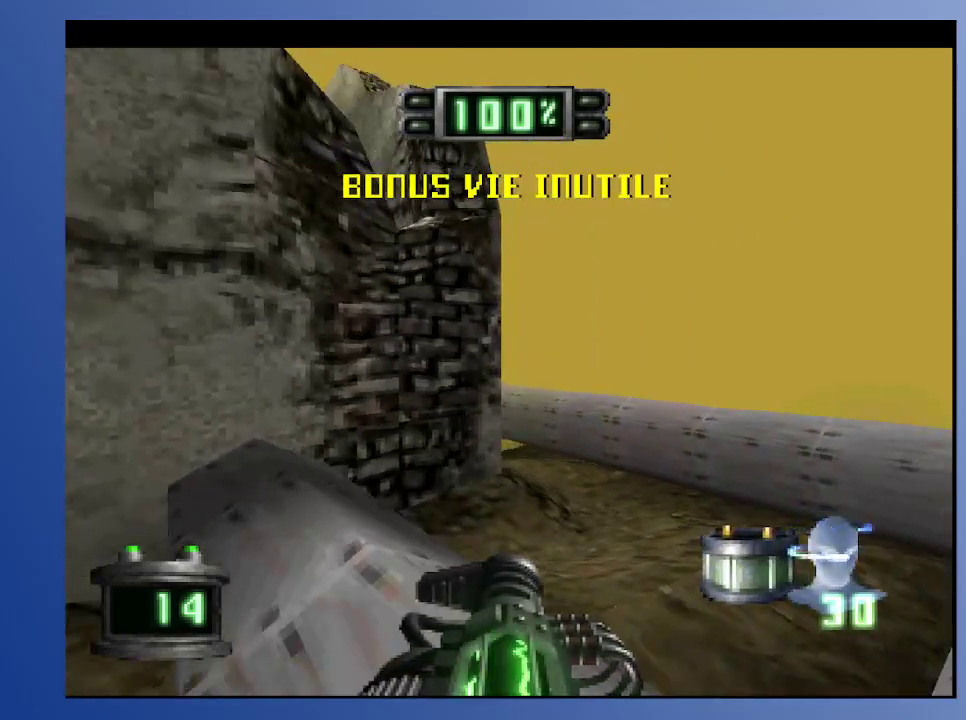
{"buttons": [], "left_stick": "down", "right_stick": "center", "events": [[233, "DPAD_UP", "down"], [333, "B", "down"], [367, "DPAD_UP", "up"], [467, "B", "up"]]}
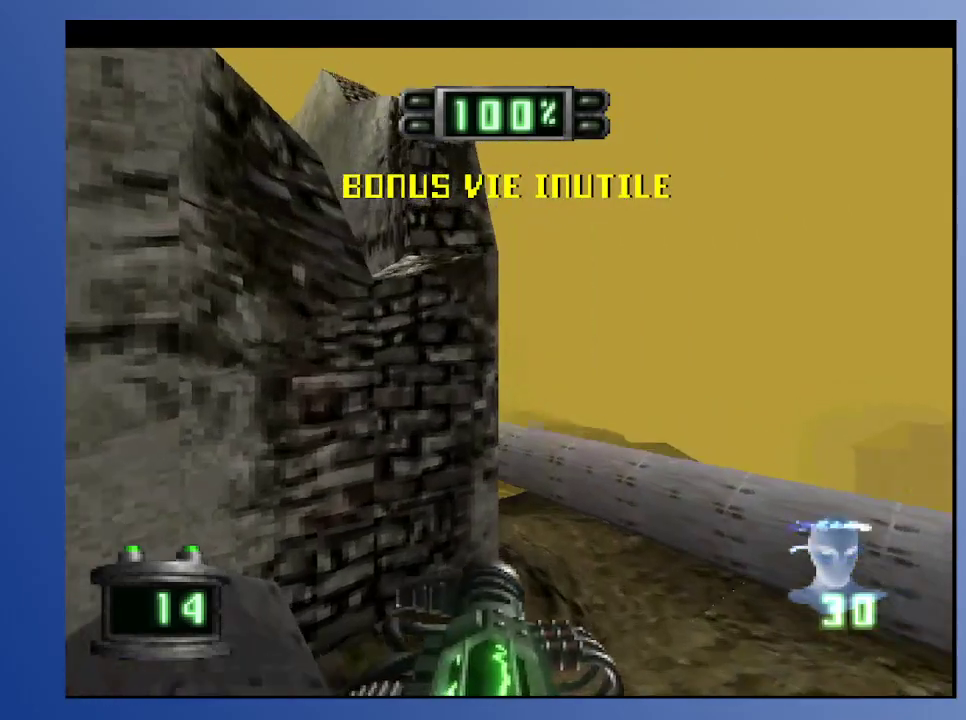
{"buttons": [], "left_stick": "down", "right_stick": "center", "events": [[367, "DPAD_RIGHT", "down"], [483, "DPAD_RIGHT", "up"]]}
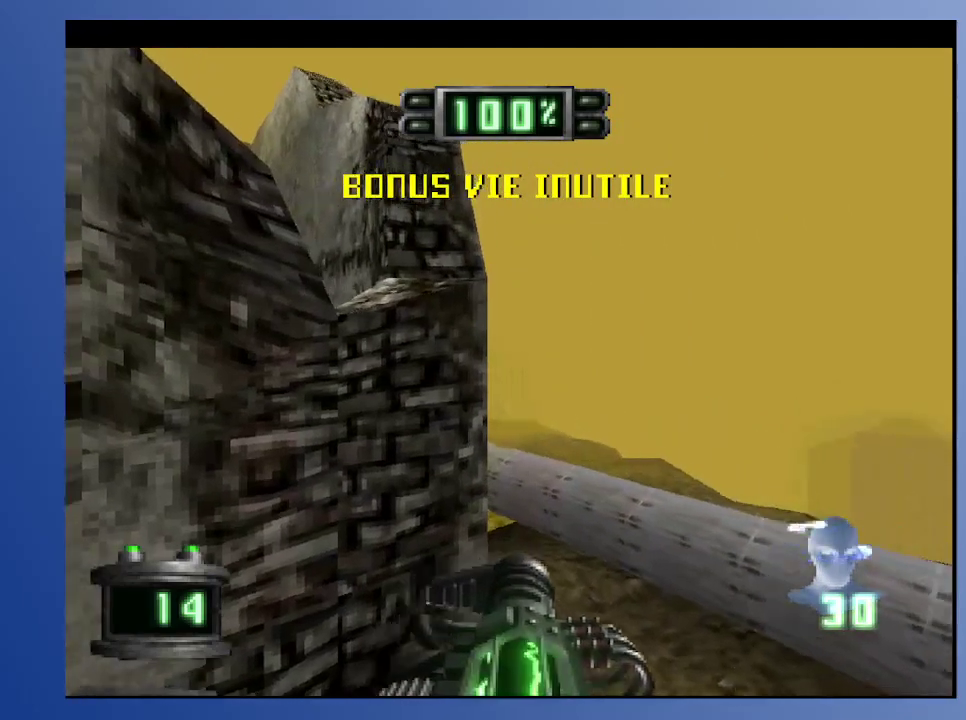
{"buttons": ["R2"], "left_stick": "down", "right_stick": "center", "events": [[167, "DPAD_UP", "down"], [367, "DPAD_UP", "up"], [467, "R2", "down"]]}
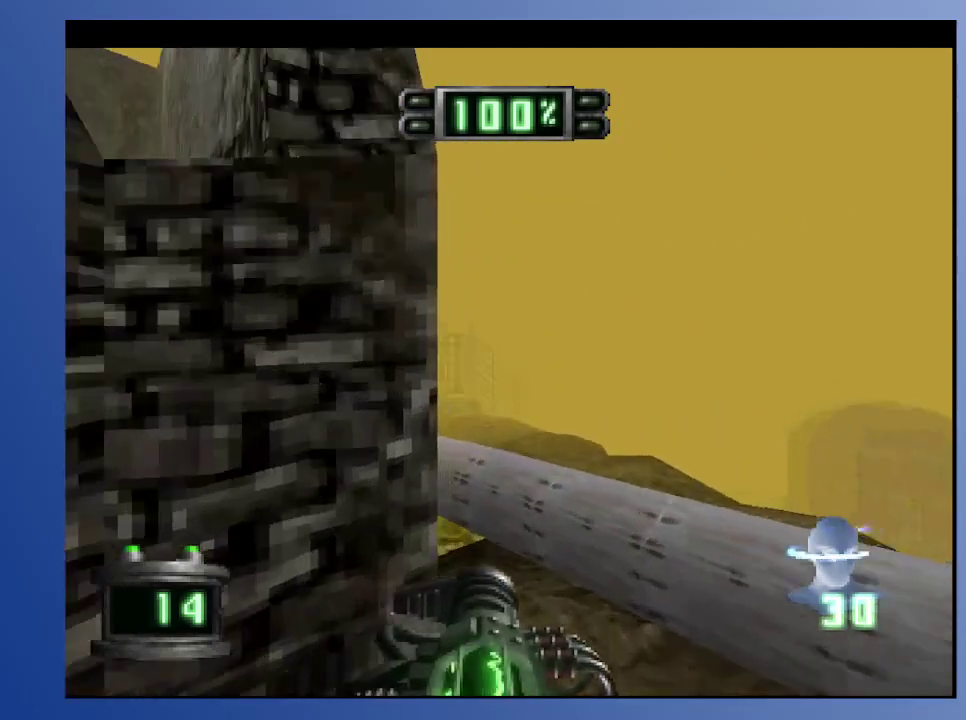
{"buttons": ["R2"], "left_stick": "down", "right_stick": "center", "events": [[200, "R2", "up"], [500, "R2", "down"]]}
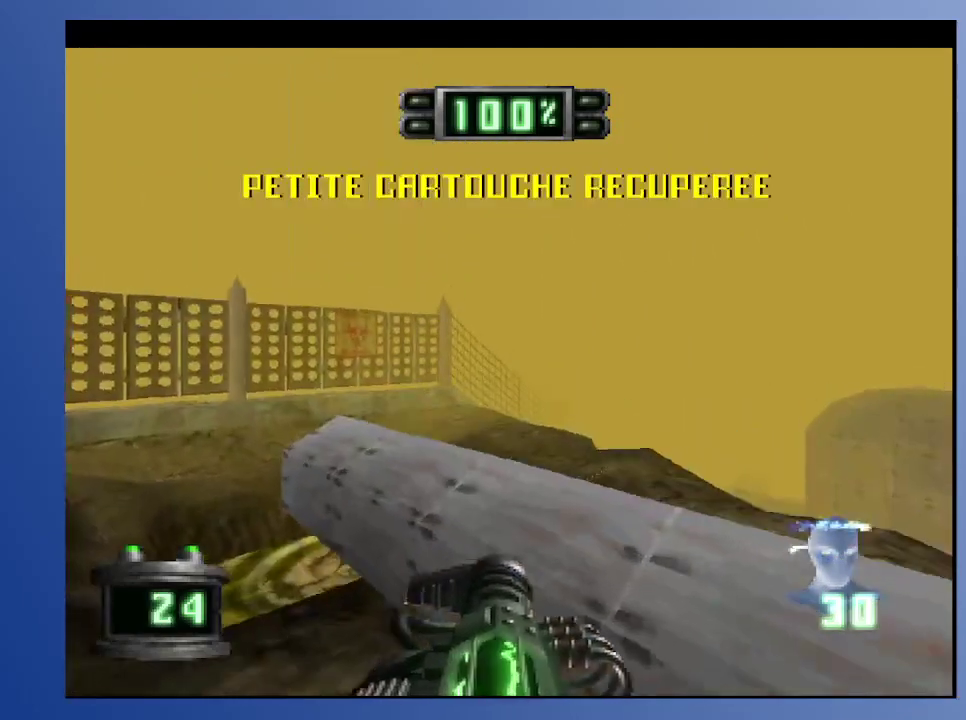
{"buttons": [], "left_stick": "down", "right_stick": "center", "events": [[33, "DPAD_LEFT", "down"], [283, "R2", "up"], [317, "DPAD_LEFT", "up"]]}